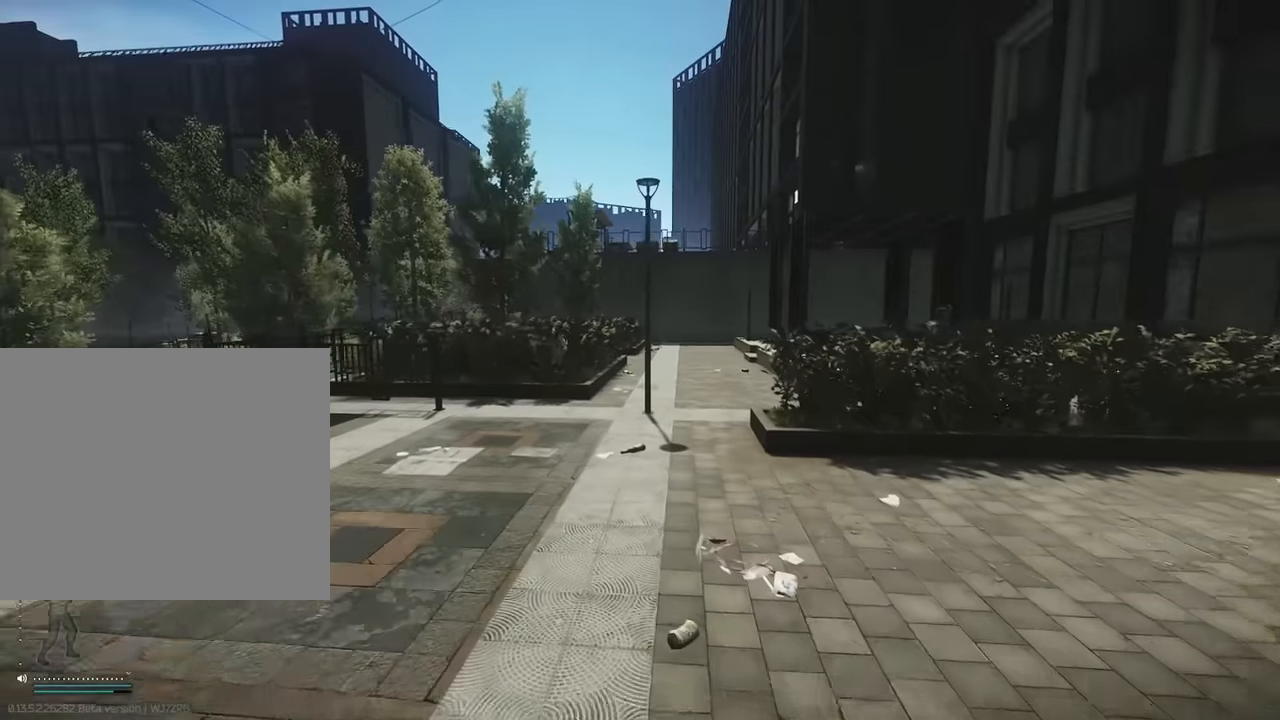
Gameplay with keyboard; each line is a JSON object with the keys held at the frame after it. "events" lists presses ("down") and releases ("up") of "1", "2", "3", "4", "5", "a", "alt", "c", "caps_lock", "d", "e", "f", "g", "q", "r", "s", "shift", "space", "t", "tab", "v", "w", "x" and "z" between this image and that frame as [ms after this image, input, new state], when the widget could be followed in between. No other keys are recorded. Mouse input is not recorded.
{"keys": ["shift", "w"], "events": [[150, "d", "up"]]}
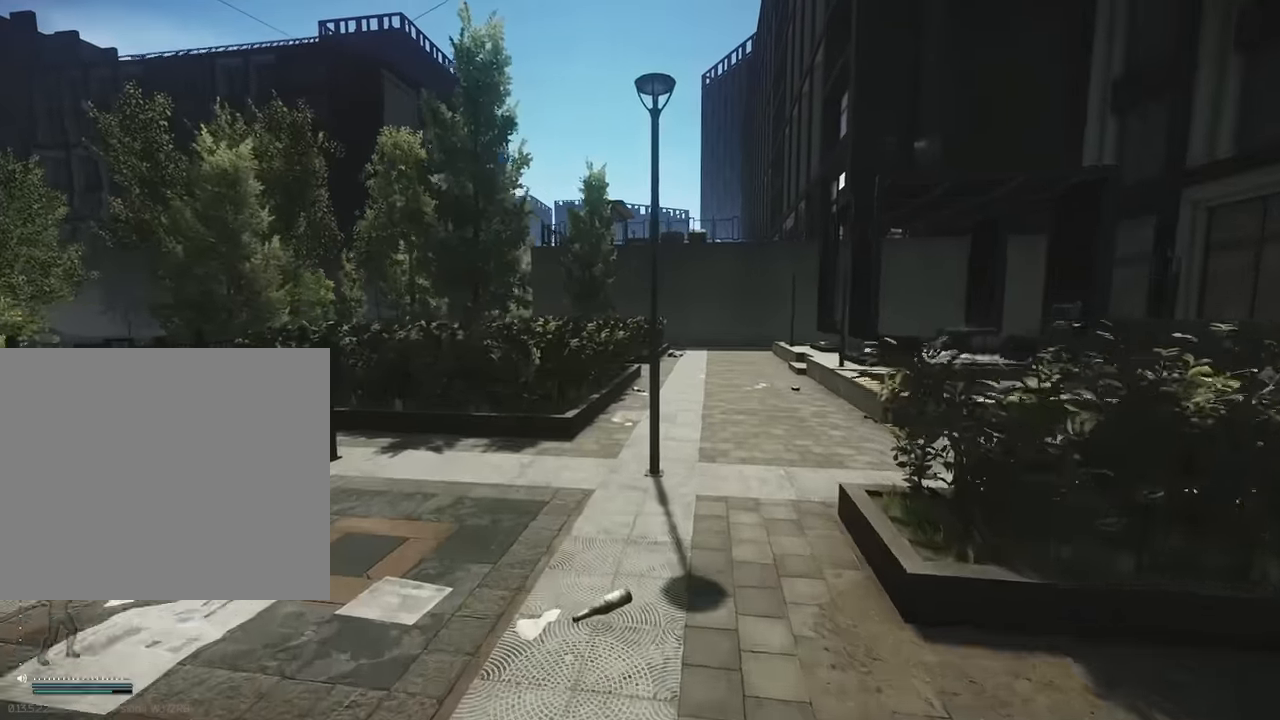
{"keys": ["shift", "w"], "events": [[16, "d", "down"], [350, "d", "up"]]}
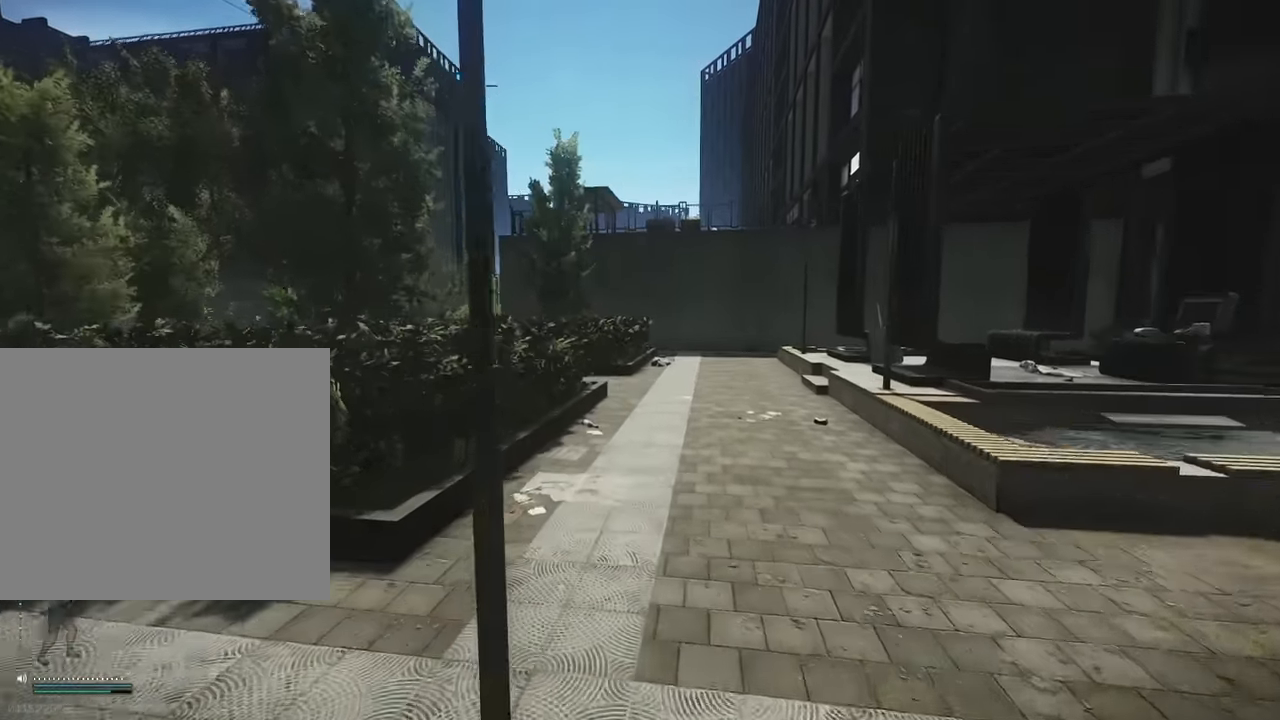
{"keys": ["shift", "w"], "events": [[183, "d", "down"], [416, "d", "up"]]}
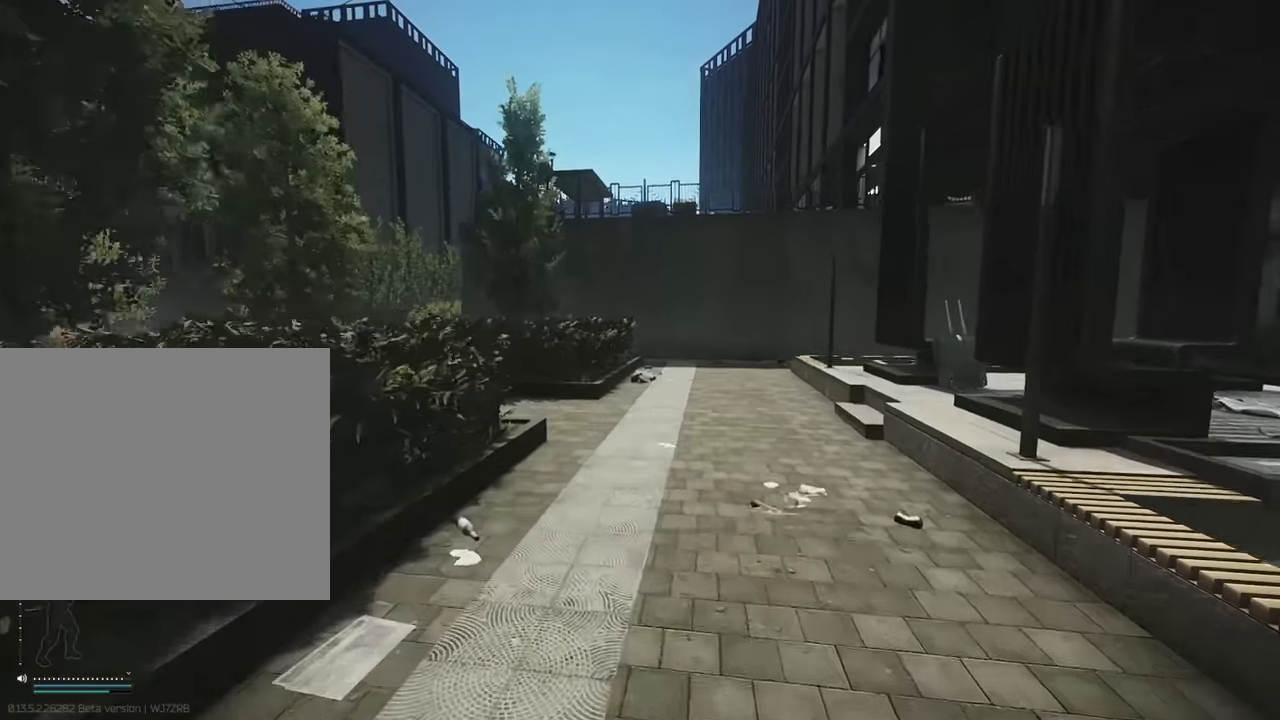
{"keys": ["d", "shift", "w"], "events": [[383, "d", "down"]]}
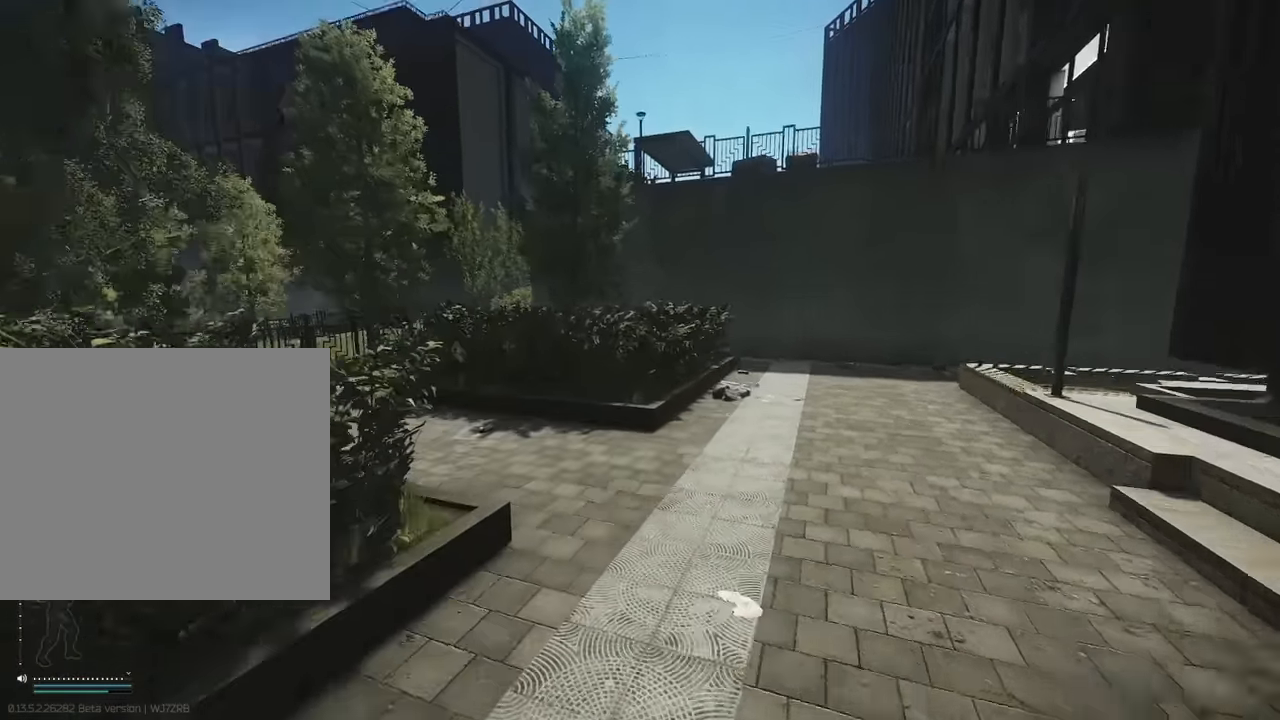
{"keys": ["a", "shift", "w"], "events": [[350, "d", "up"], [450, "a", "down"]]}
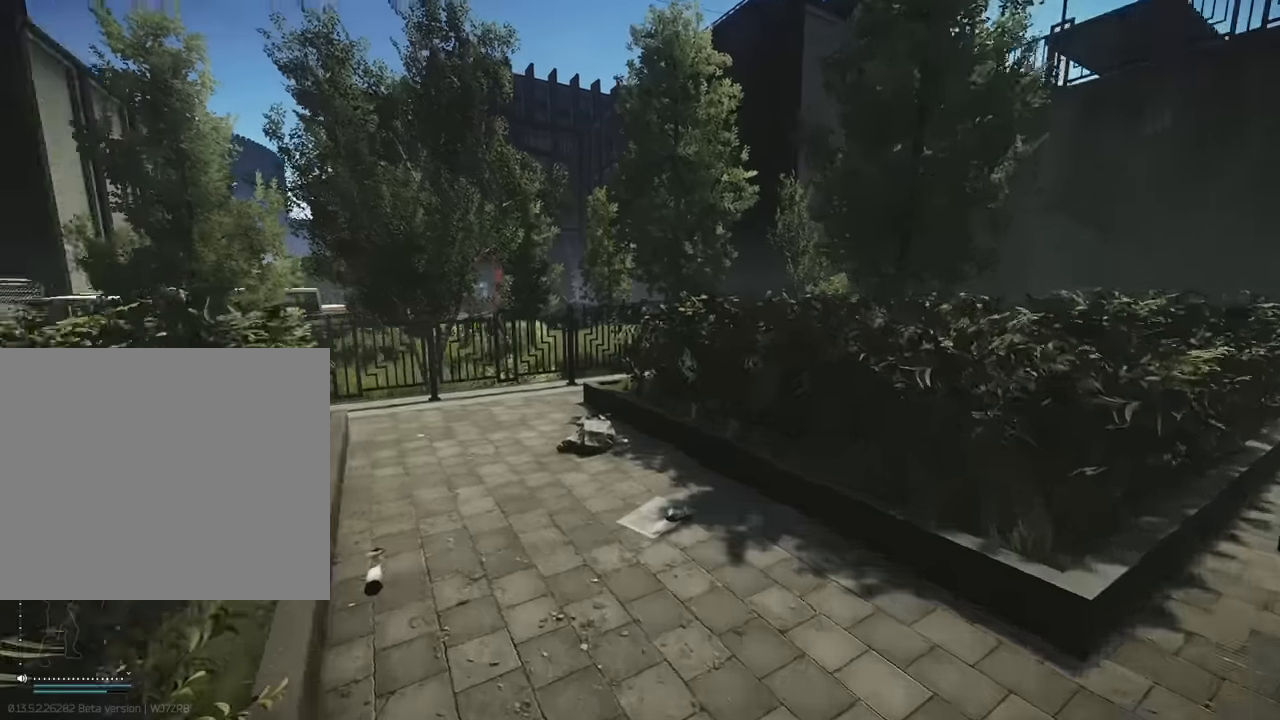
{"keys": ["a", "shift", "w"], "events": [[183, "a", "up"], [266, "a", "down"]]}
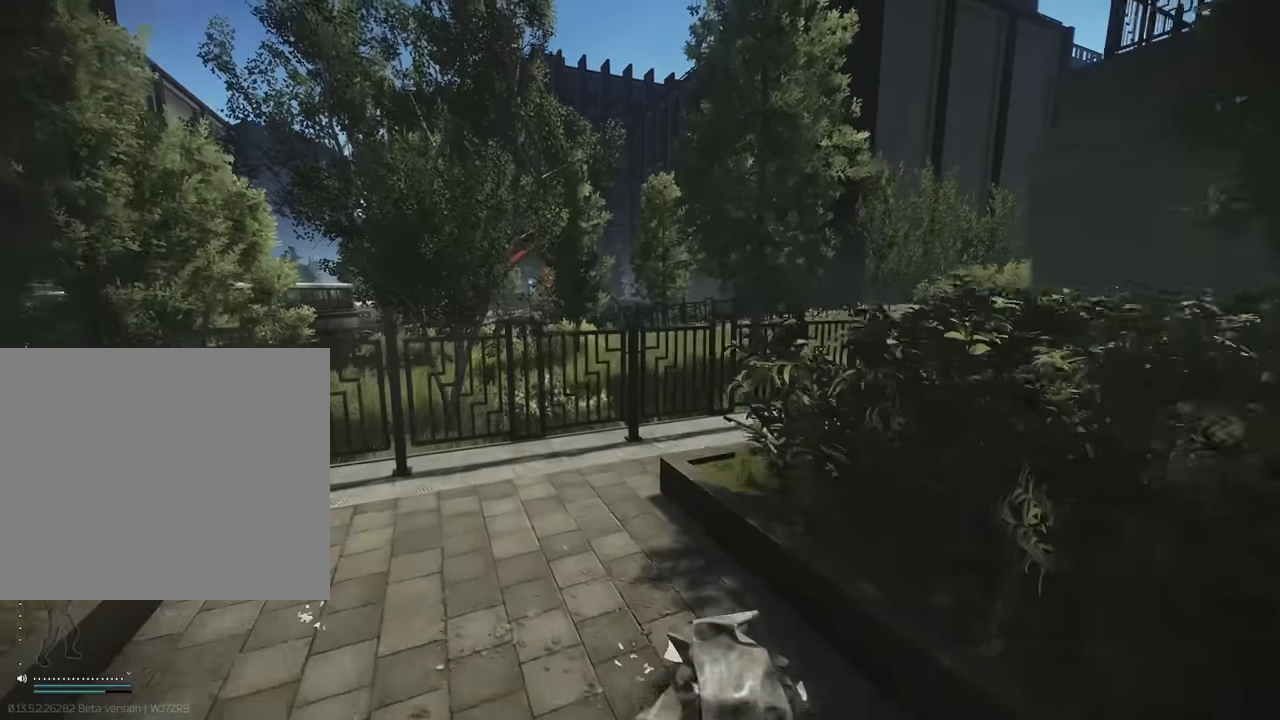
{"keys": ["a", "w"], "events": [[100, "shift", "up"], [100, "w", "up"], [200, "w", "down"]]}
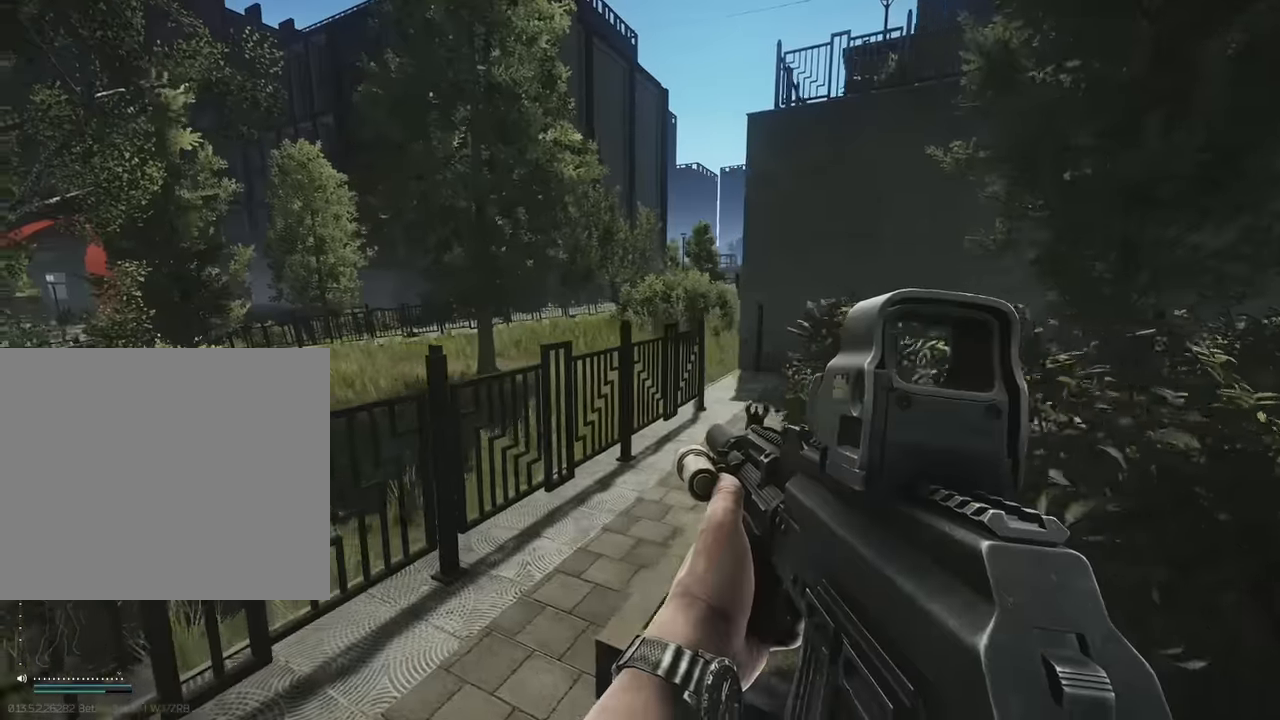
{"keys": ["d", "shift", "w"], "events": [[66, "shift", "down"], [166, "a", "up"], [350, "d", "down"]]}
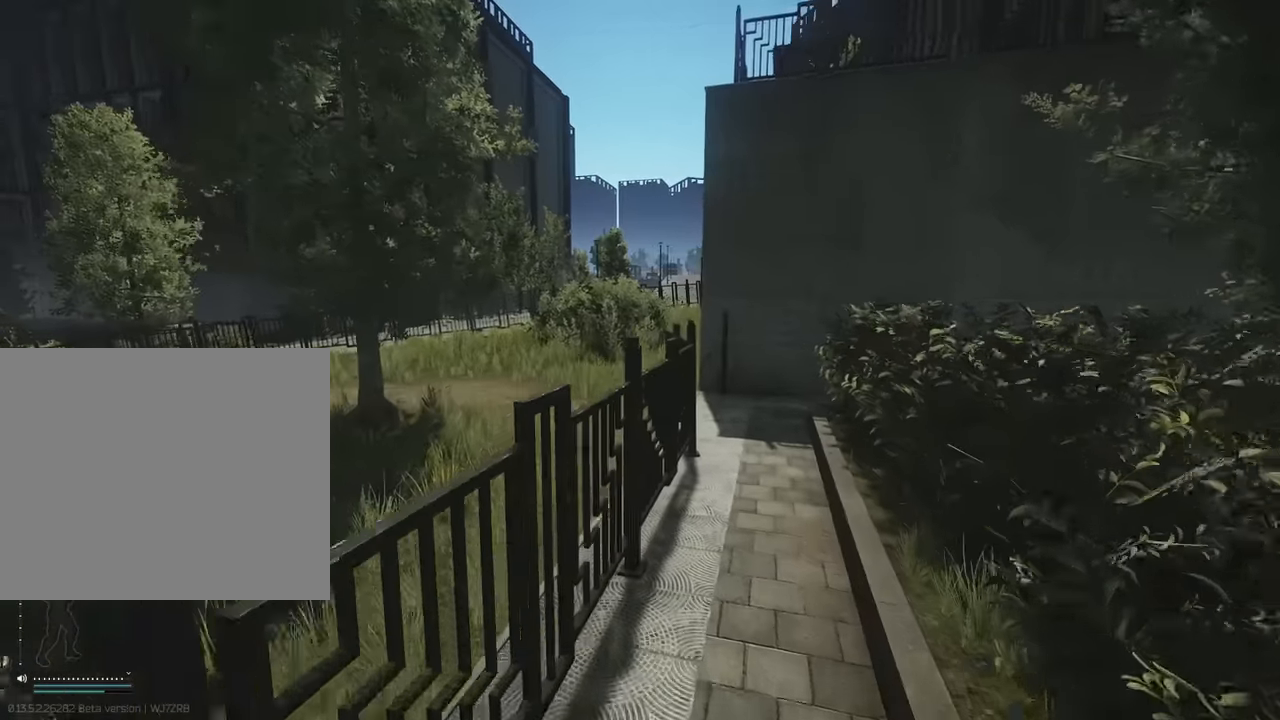
{"keys": ["shift", "w"], "events": [[366, "d", "up"]]}
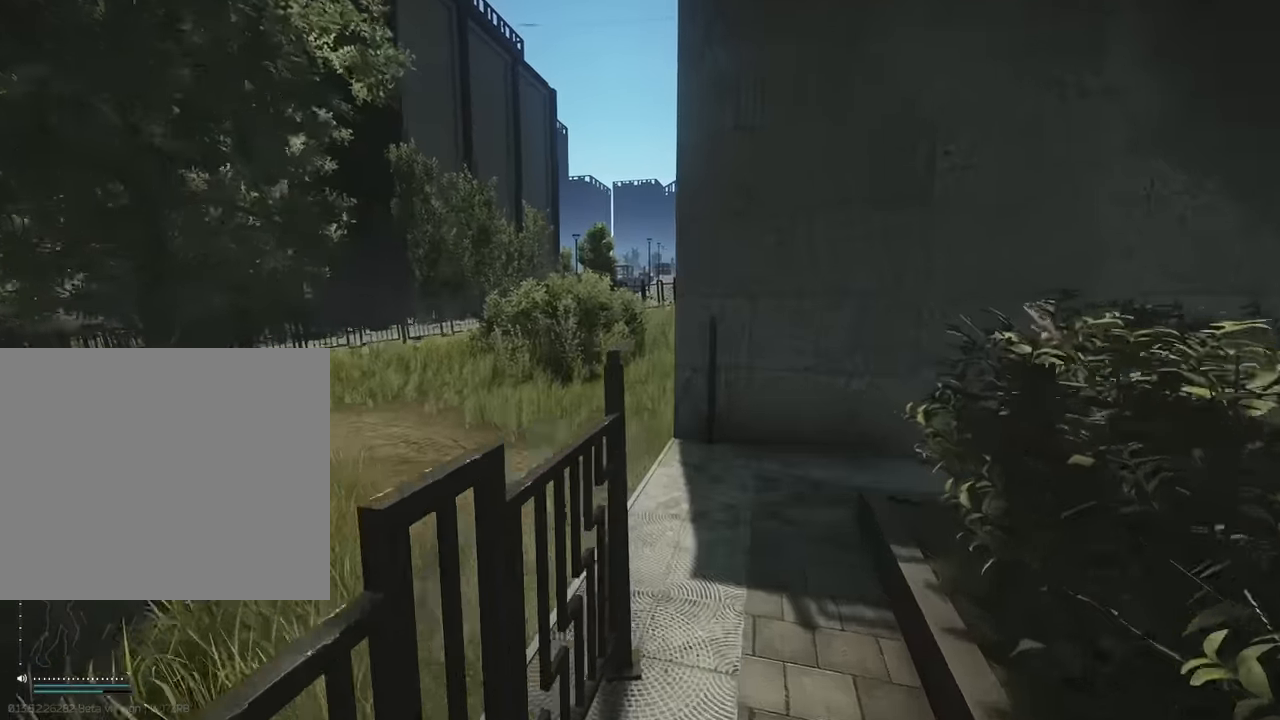
{"keys": ["shift", "w"], "events": [[100, "d", "down"], [283, "d", "up"]]}
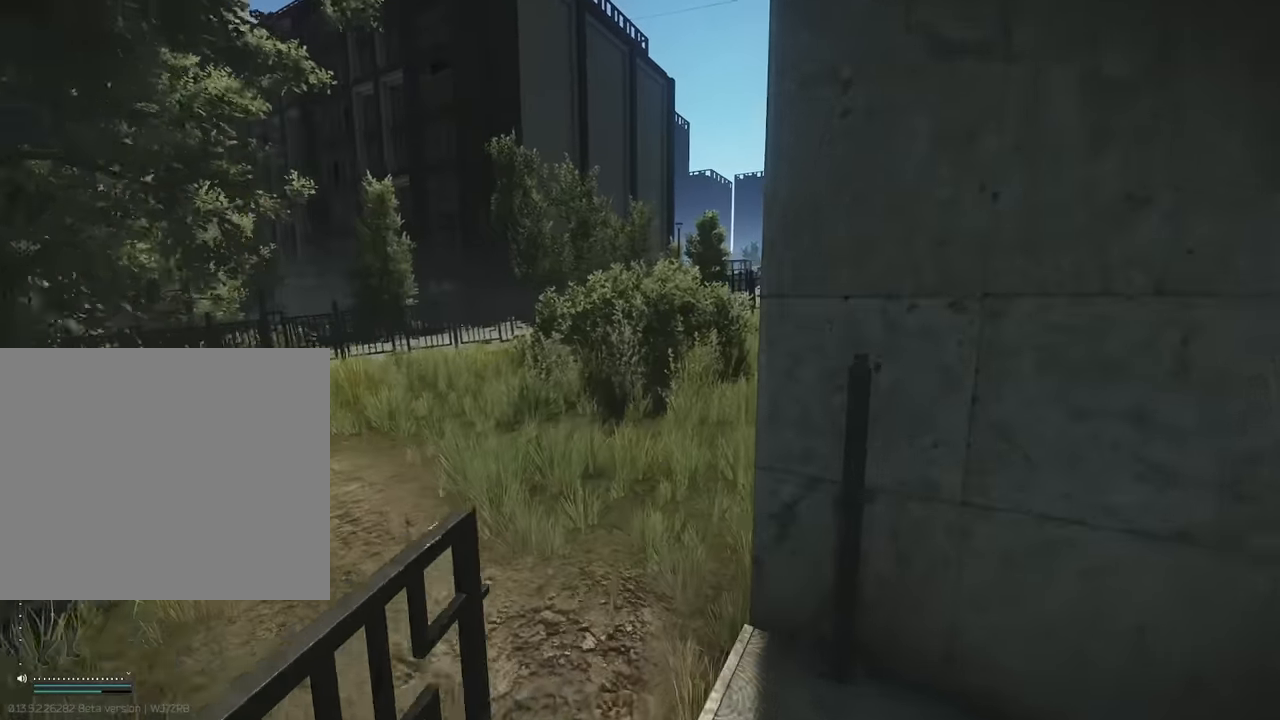
{"keys": ["d", "shift", "w"], "events": [[66, "a", "down"], [216, "a", "up"], [450, "d", "down"]]}
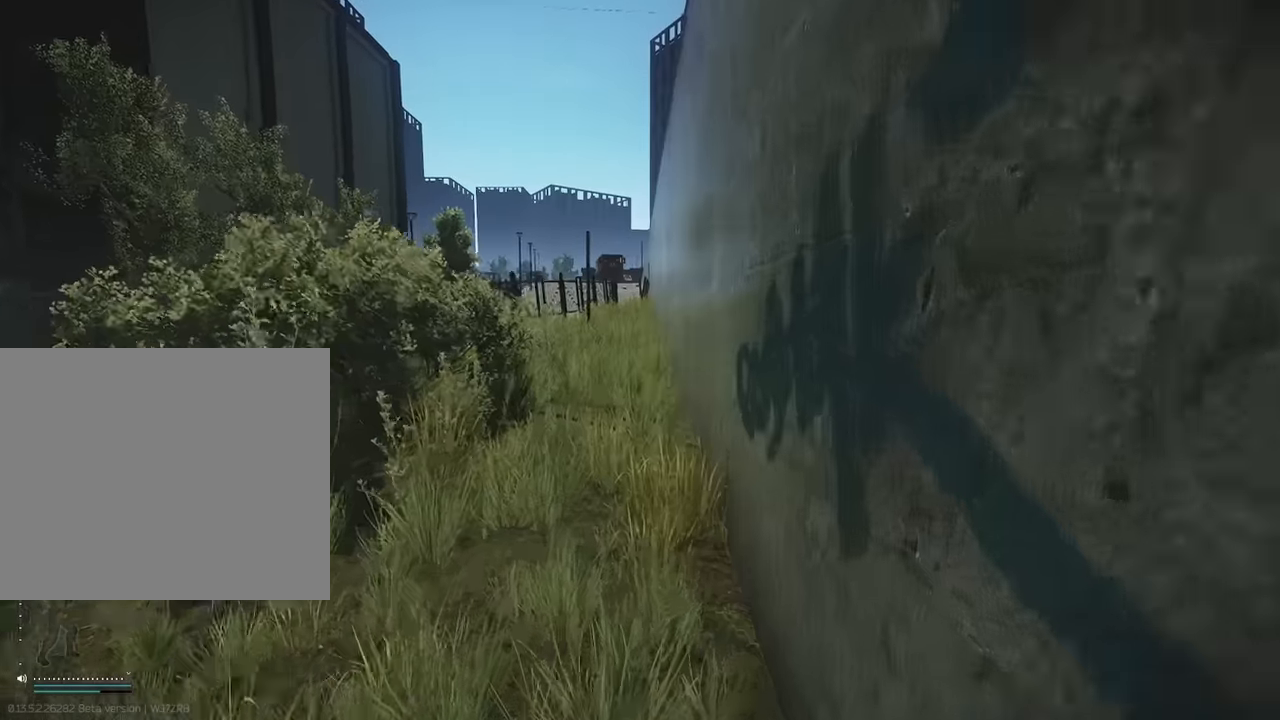
{"keys": ["shift", "w"], "events": [[33, "d", "up"]]}
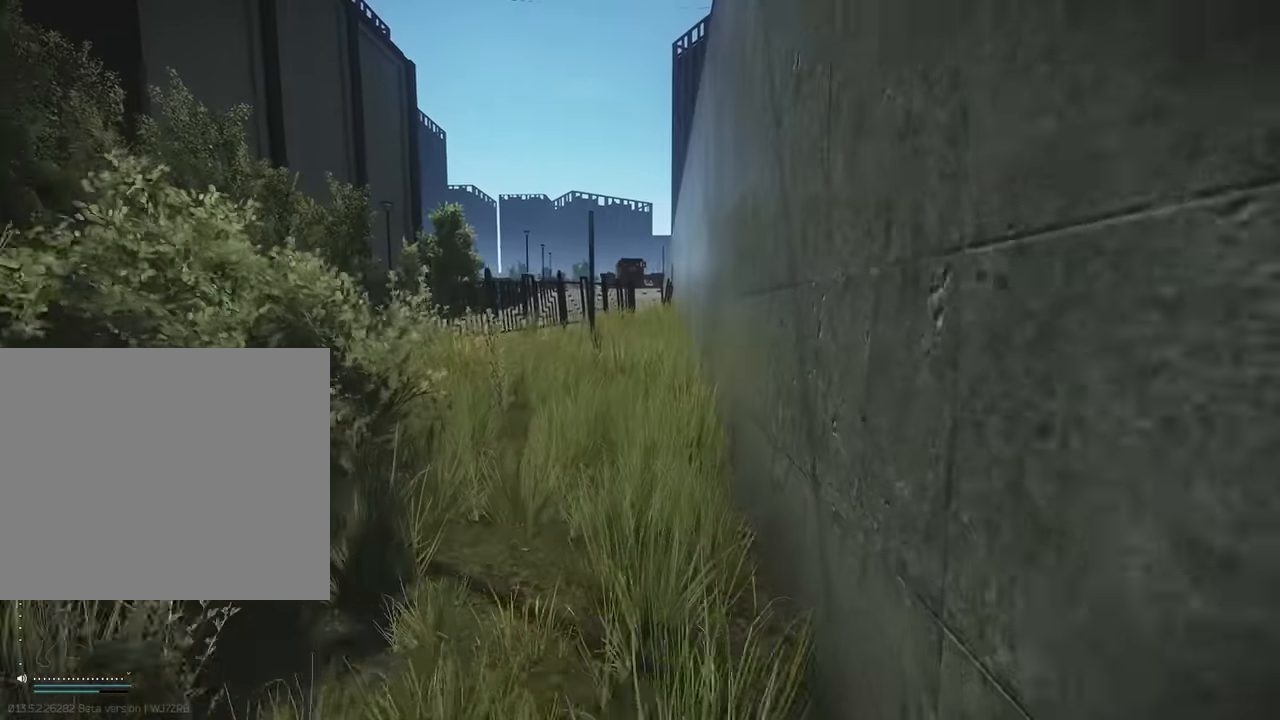
{"keys": ["a", "shift", "w"], "events": [[433, "a", "down"]]}
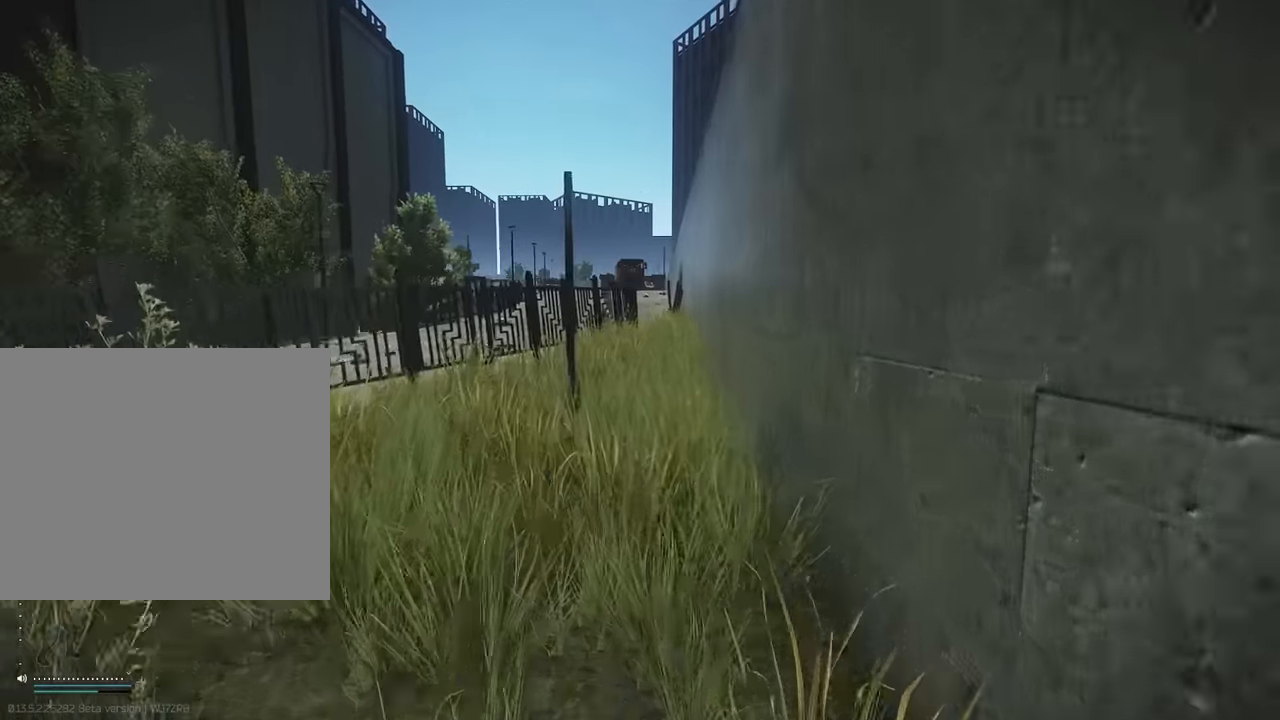
{"keys": ["shift", "w"], "events": [[16, "a", "up"]]}
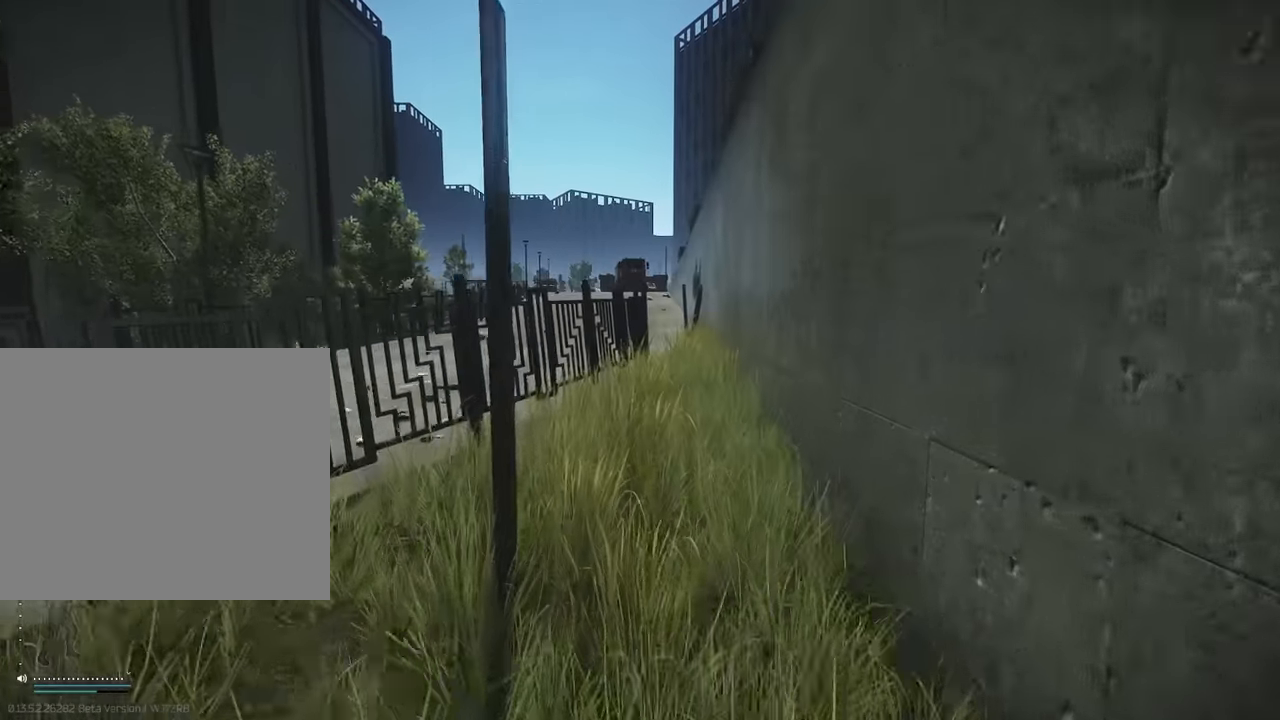
{"keys": ["w"], "events": [[233, "d", "down"], [283, "shift", "up"], [283, "w", "up"], [366, "w", "down"], [450, "d", "up"]]}
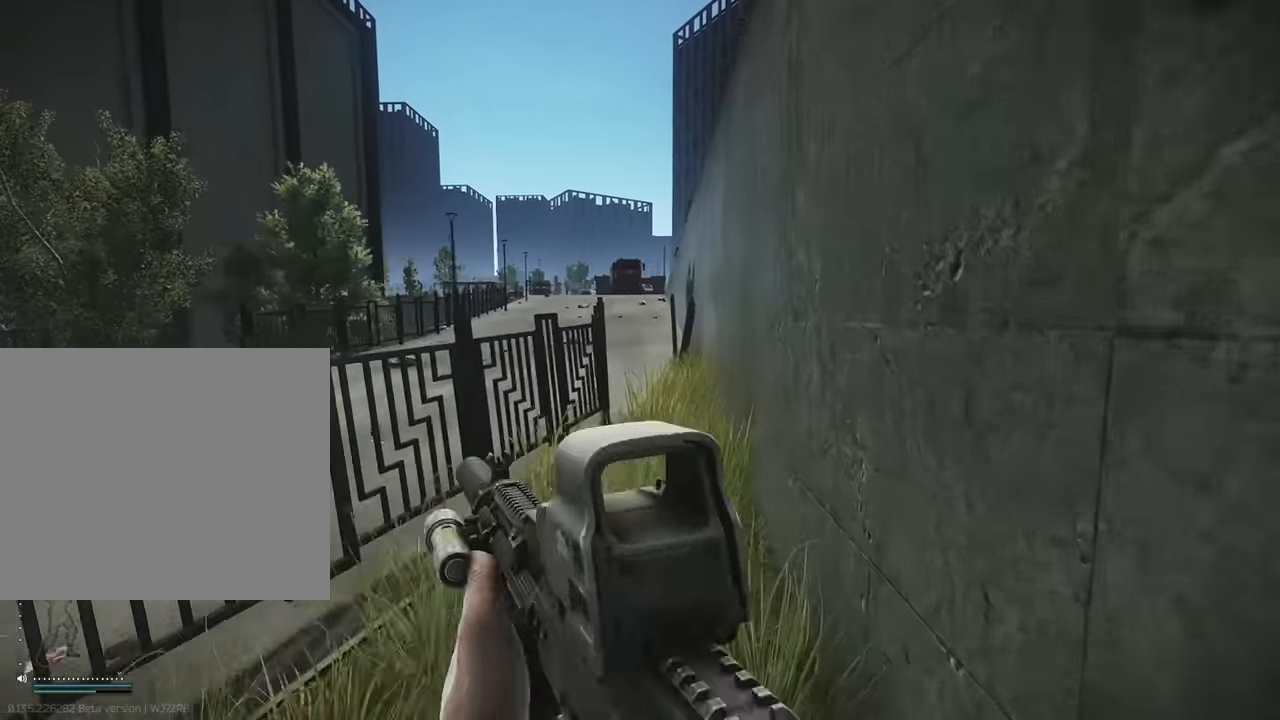
{"keys": ["w"], "events": []}
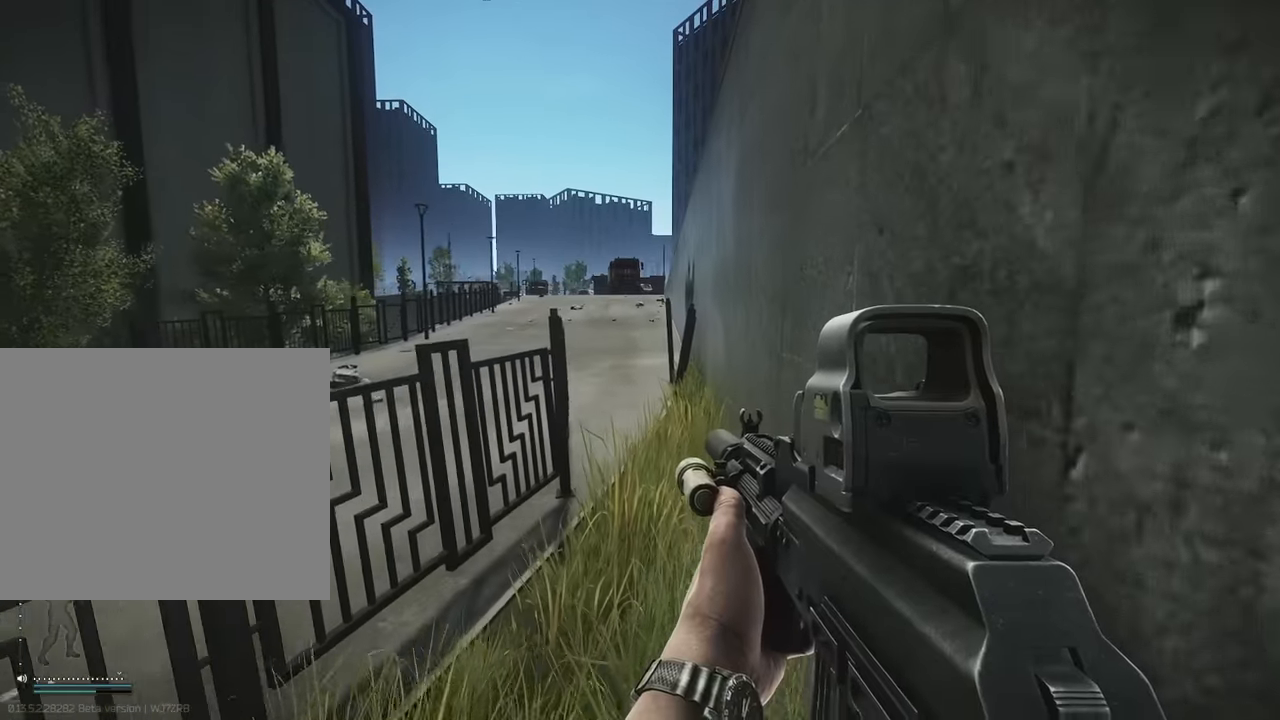
{"keys": ["w"], "events": []}
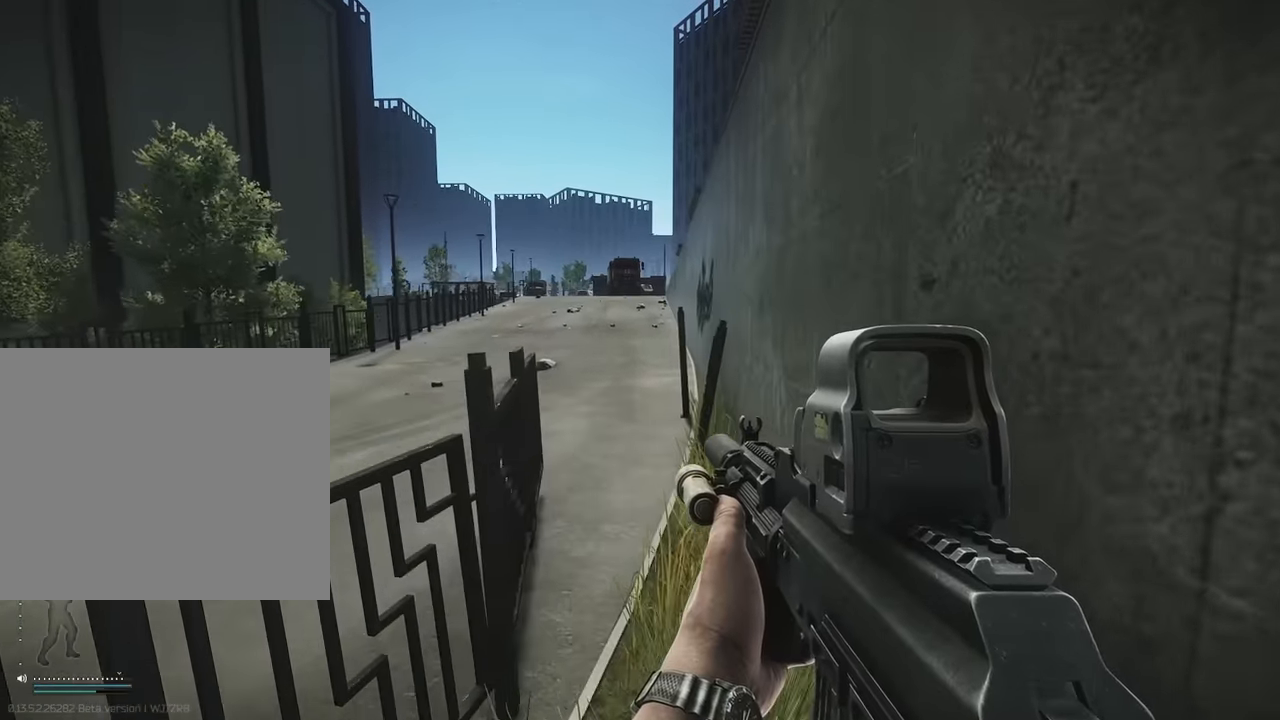
{"keys": ["d"], "events": [[216, "d", "down"], [450, "w", "up"]]}
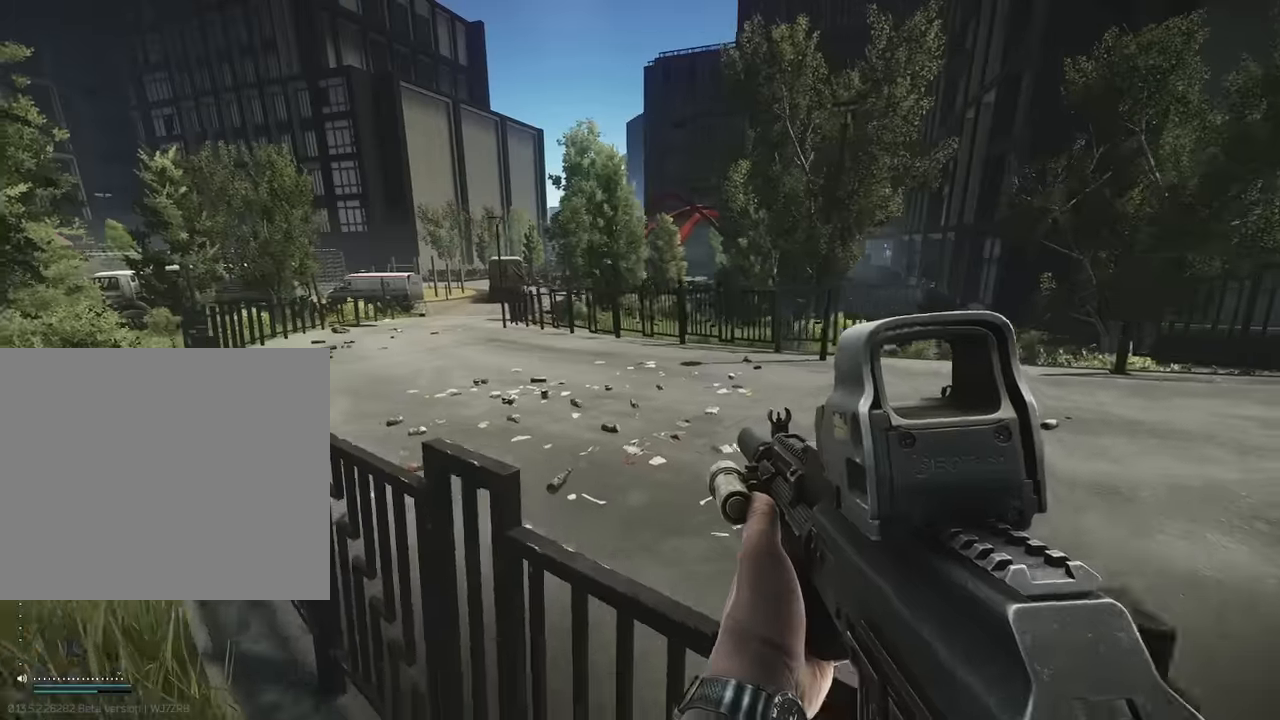
{"keys": ["d", "s"], "events": [[283, "s", "down"]]}
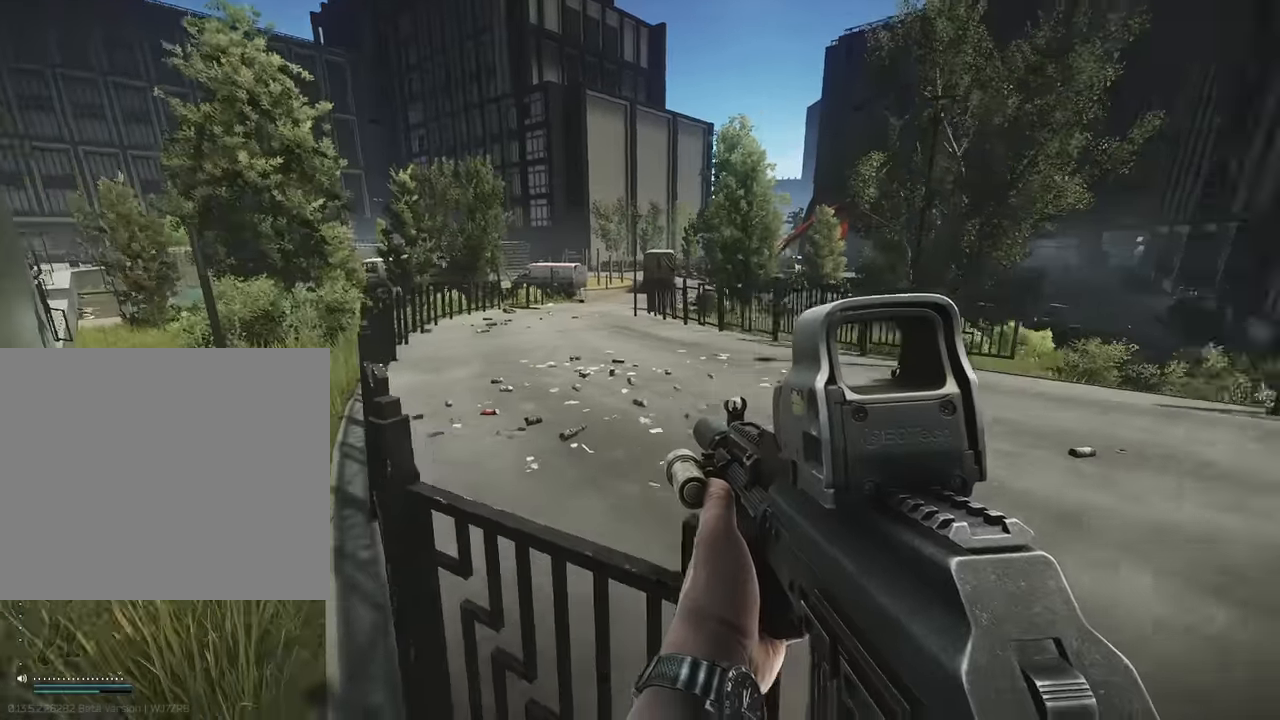
{"keys": ["w"], "events": [[67, "s", "up"], [217, "w", "down"], [317, "d", "up"]]}
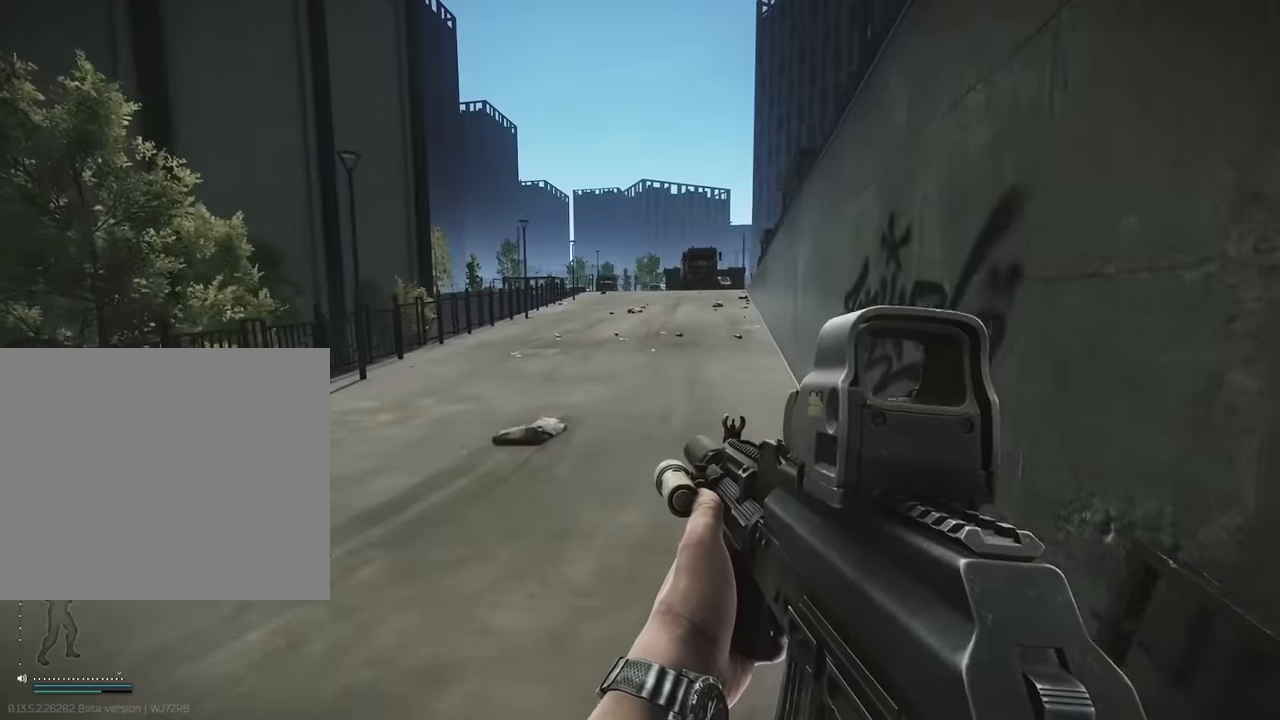
{"keys": ["d", "w"], "events": [[417, "d", "down"]]}
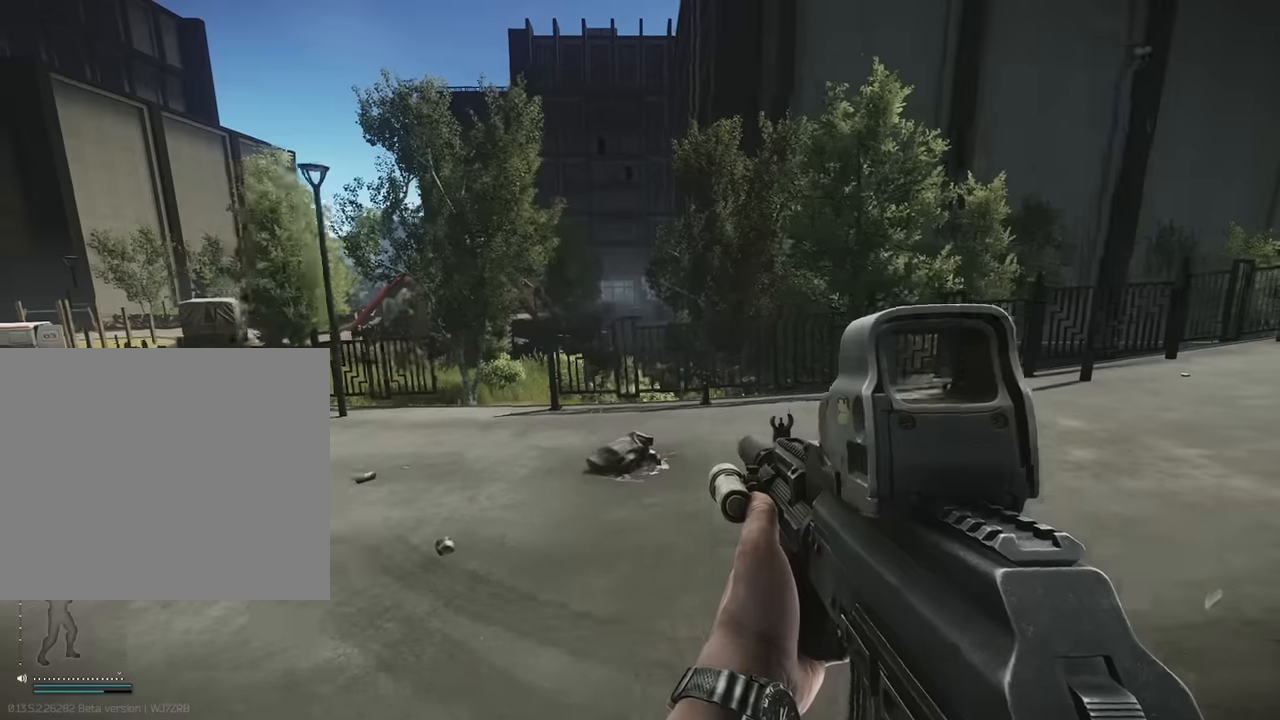
{"keys": ["d", "w"], "events": [[200, "w", "up"], [433, "w", "down"]]}
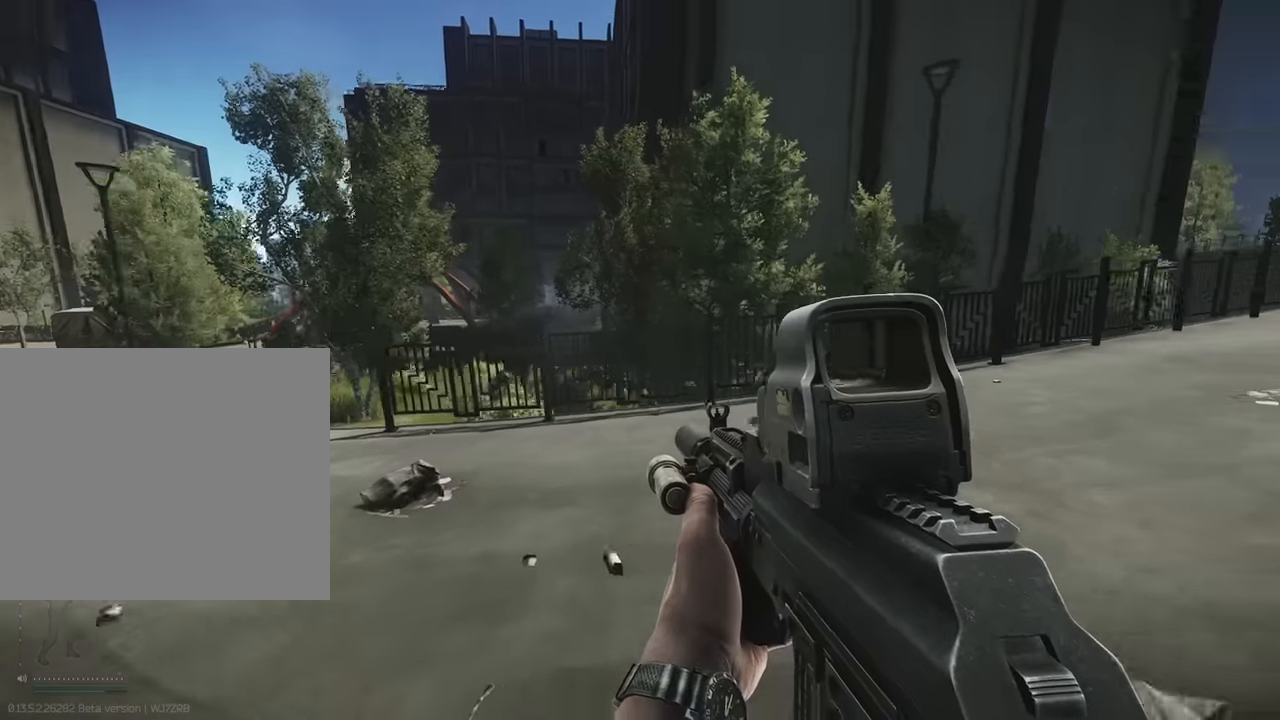
{"keys": ["d"], "events": [[350, "w", "up"]]}
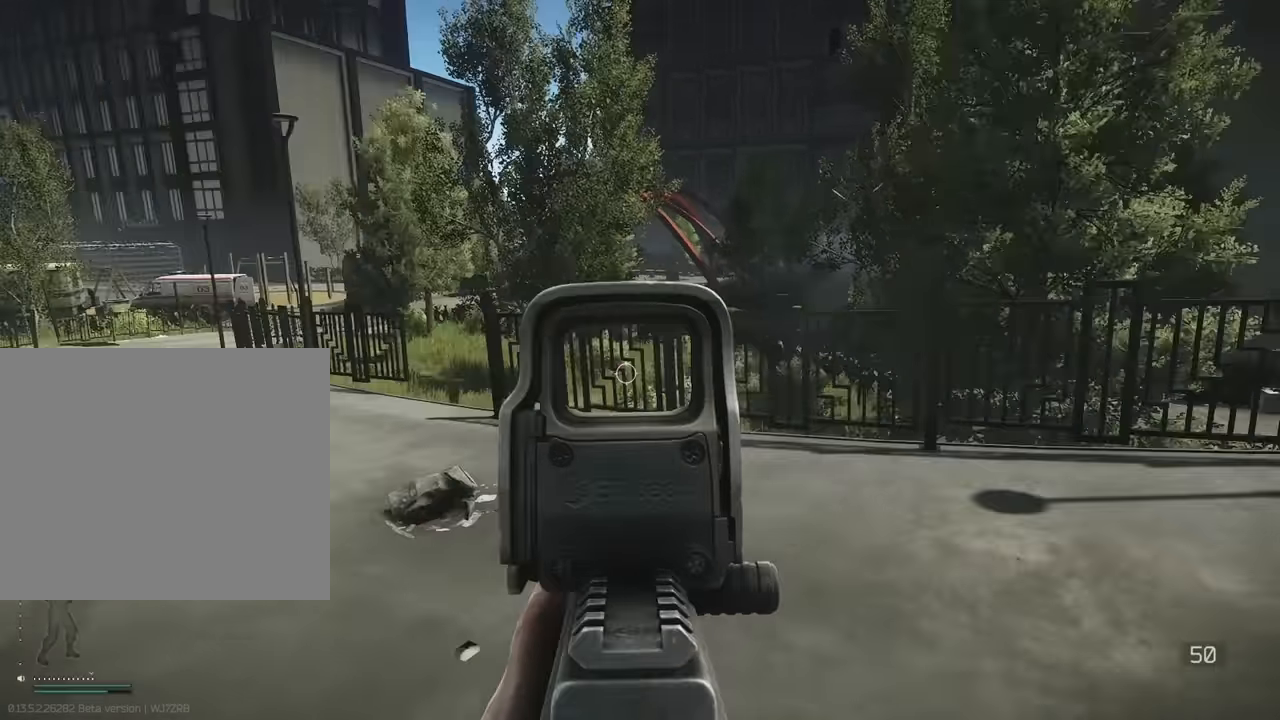
{"keys": ["d", "w"], "events": [[267, "w", "down"]]}
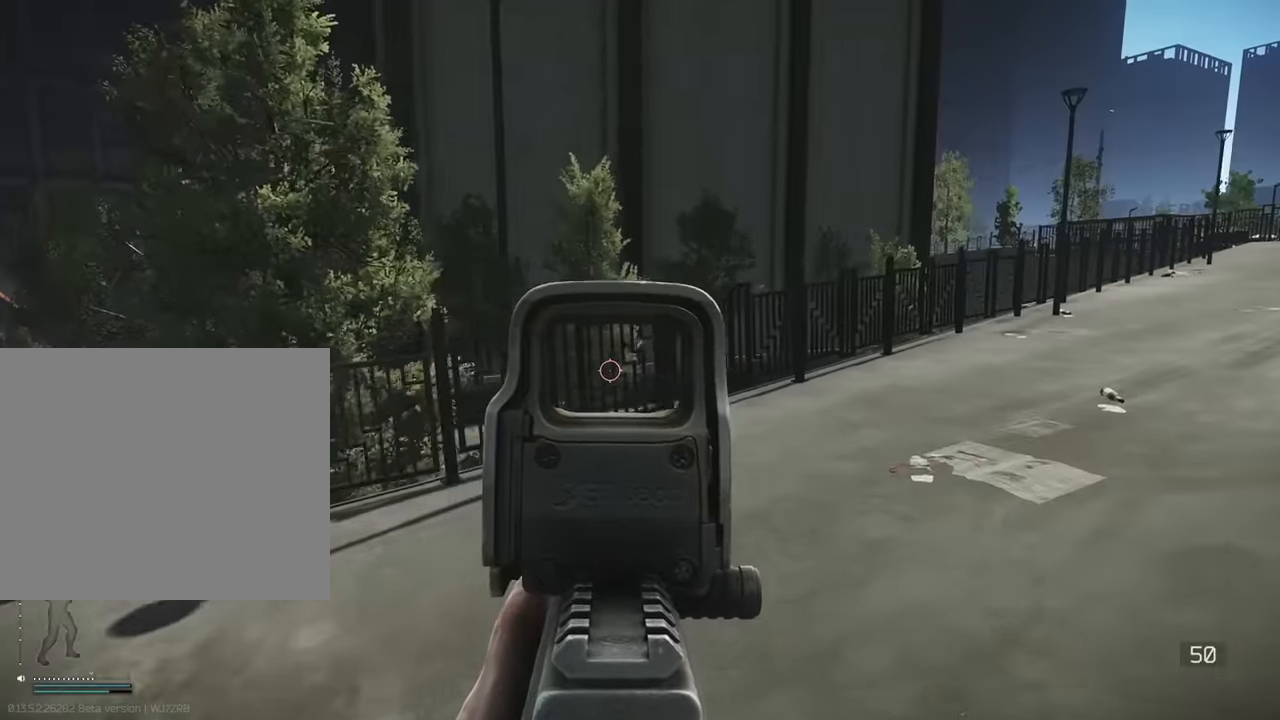
{"keys": ["d", "w"], "events": []}
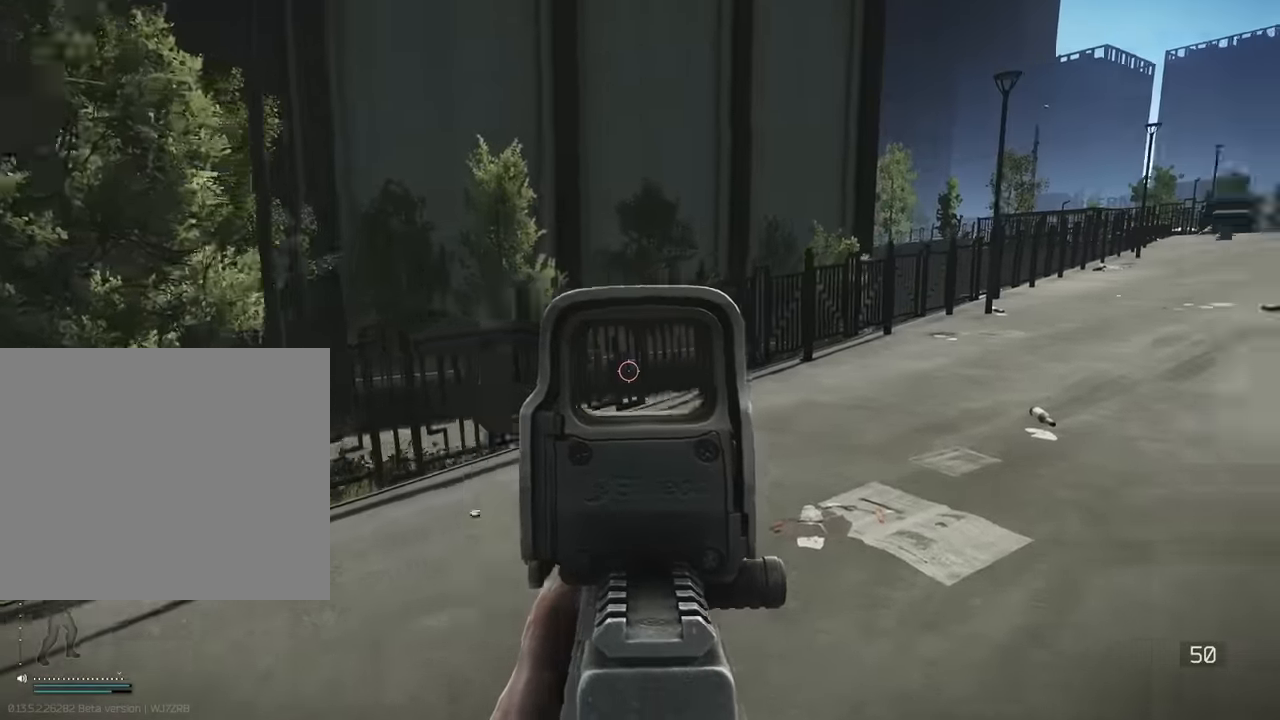
{"keys": ["a", "w"], "events": [[67, "d", "up"], [400, "a", "down"]]}
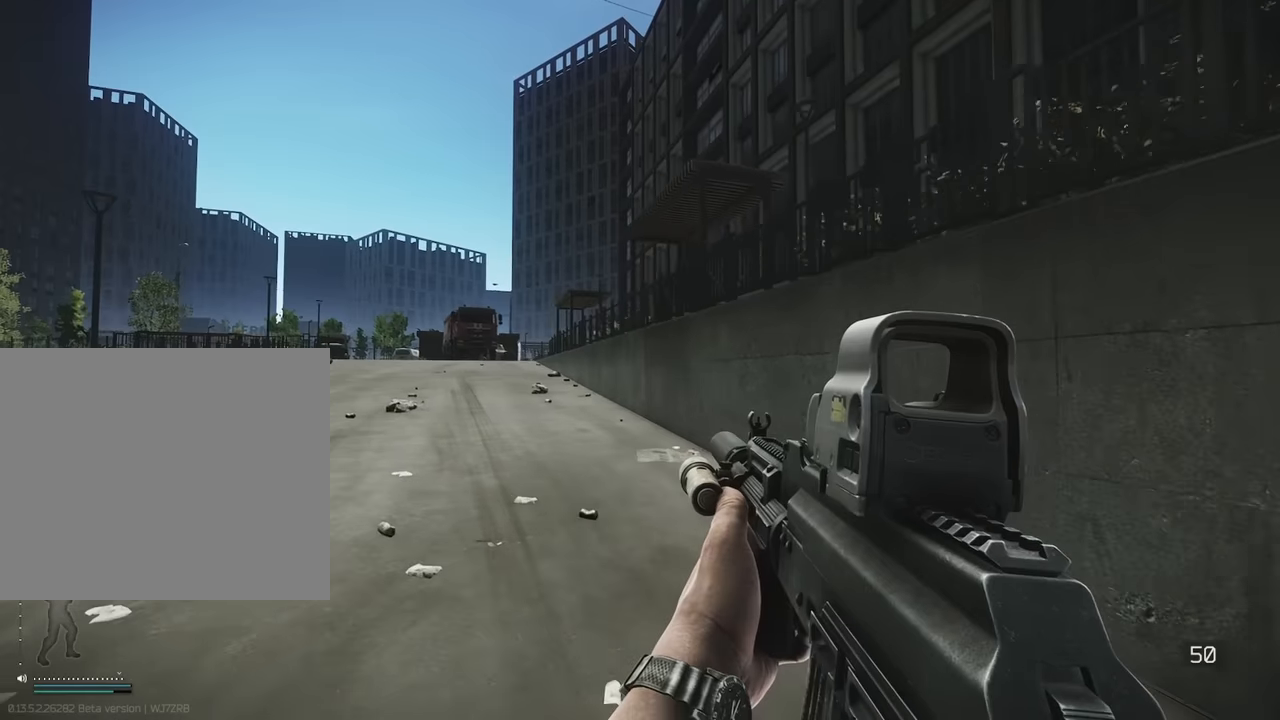
{"keys": ["a", "w"], "events": []}
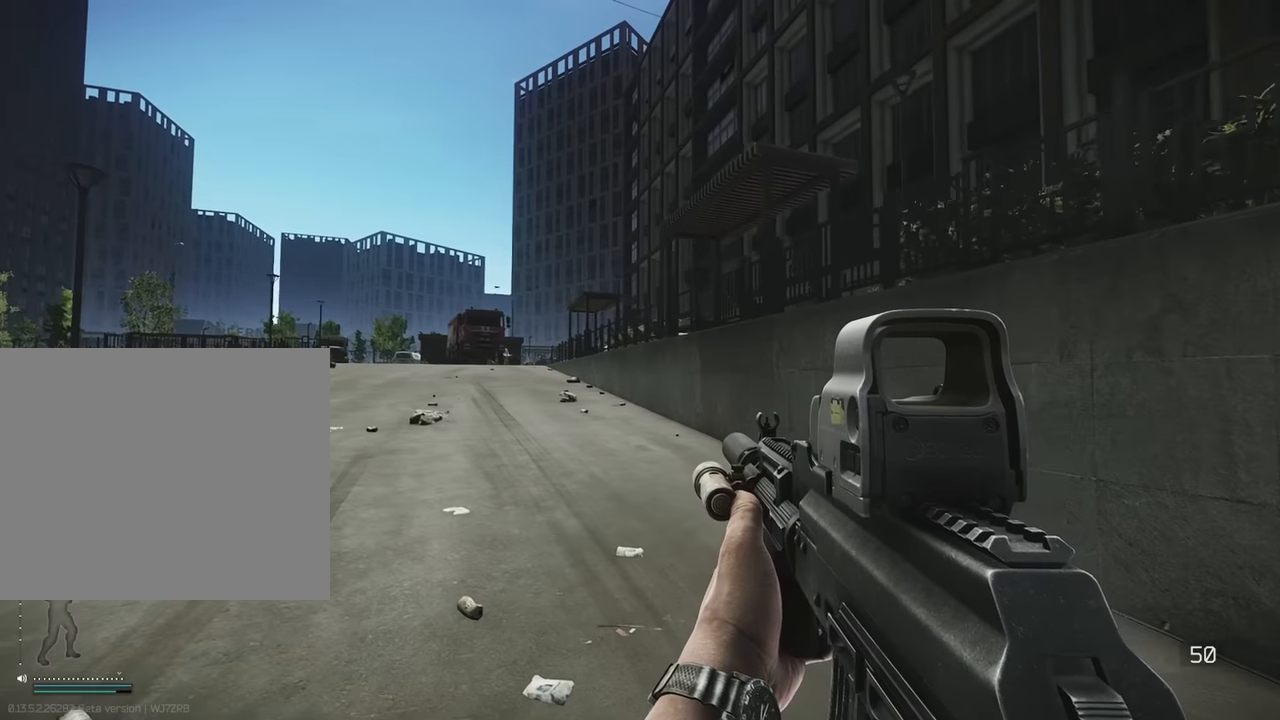
{"keys": ["a", "w"], "events": []}
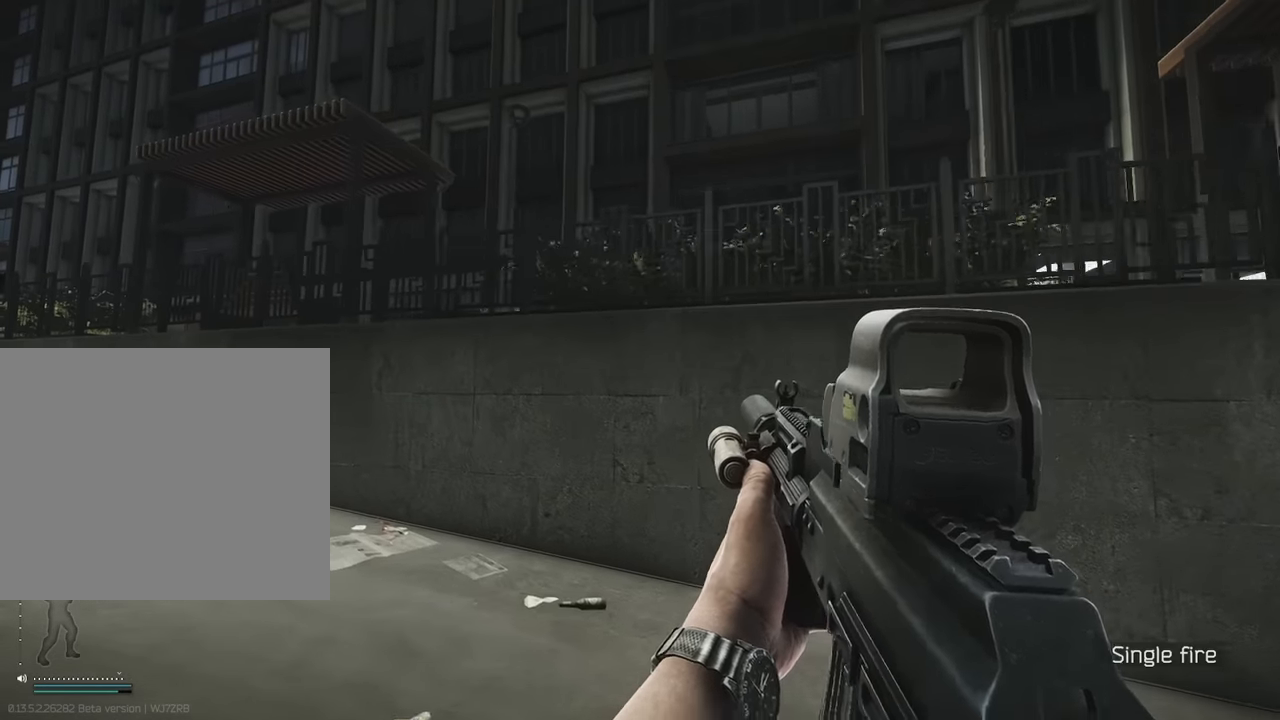
{"keys": ["a"], "events": [[450, "w", "up"]]}